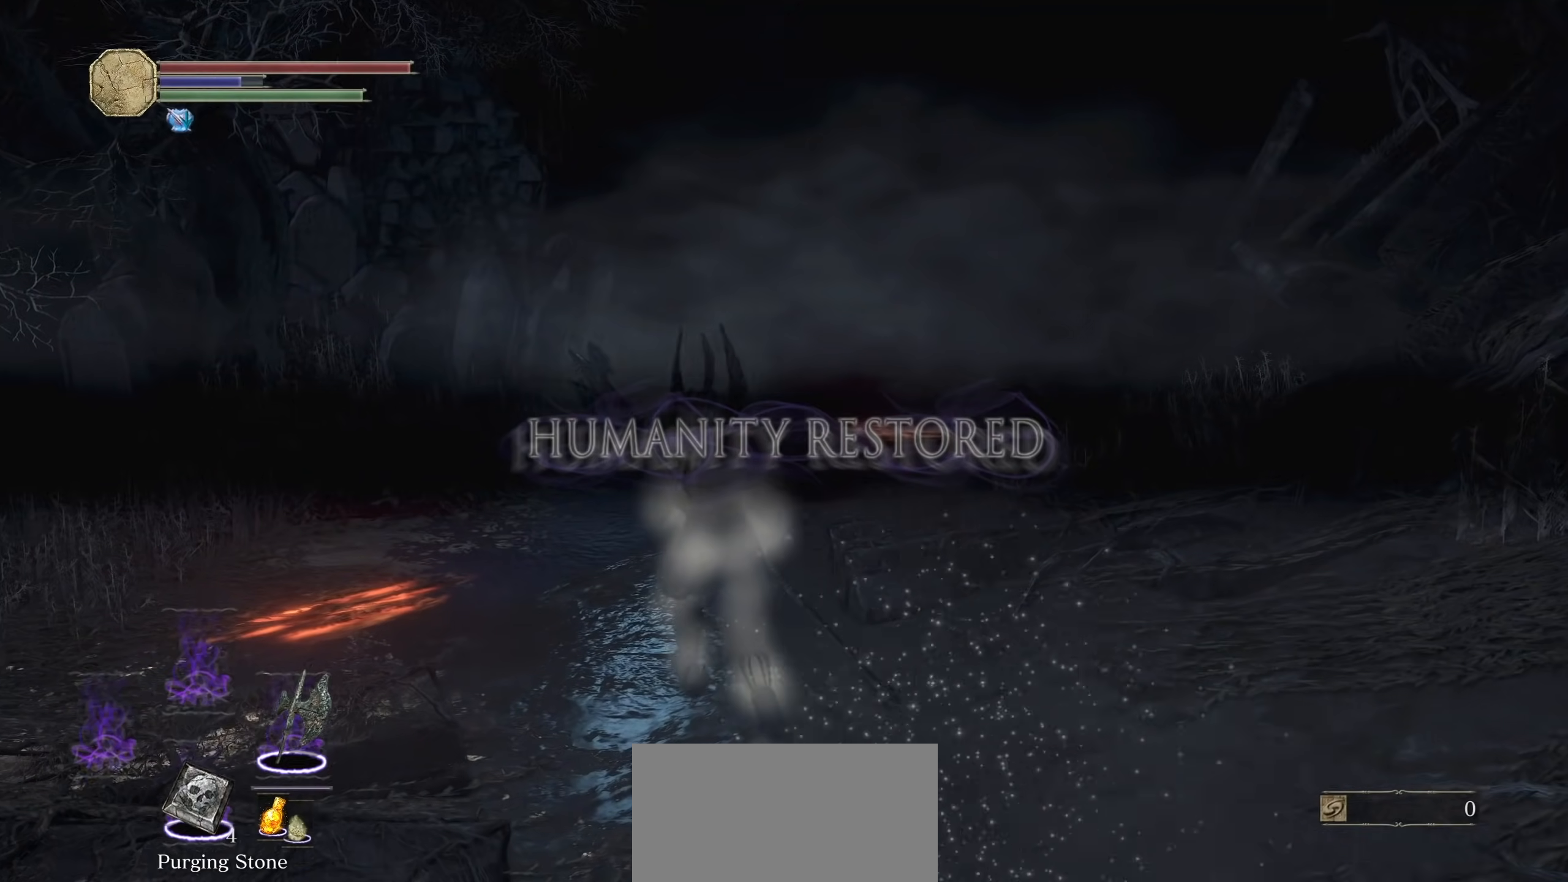
Gameplay with a controller (PlayStation layout); each line is a JSON object with the inputs held at the frame after it. "events" lists button and stick changes between this image and that frame as [ms after this image, input, new state], when the widget could be followed in between. Not read: HOME R1 SELECT START.
{"buttons": [], "left_stick": "up", "right_stick": "center", "events": [[200, "right_stick", "center"], [340, "DPAD_DOWN", "down"], [460, "DPAD_DOWN", "up"]]}
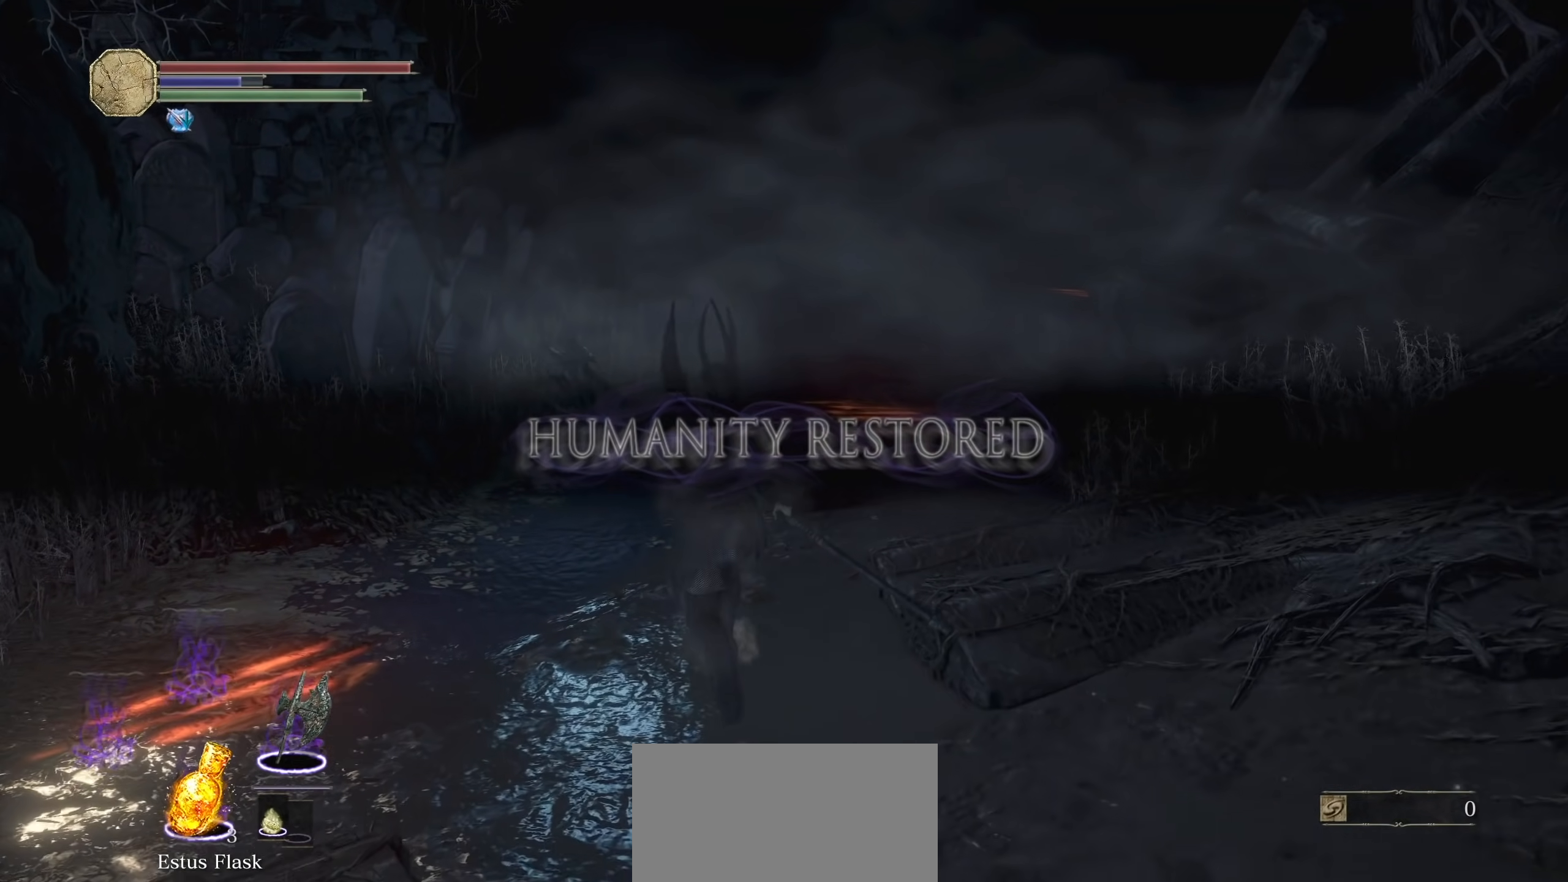
{"buttons": ["CIRCLE"], "left_stick": "up", "right_stick": "center", "events": [[400, "CIRCLE", "down"]]}
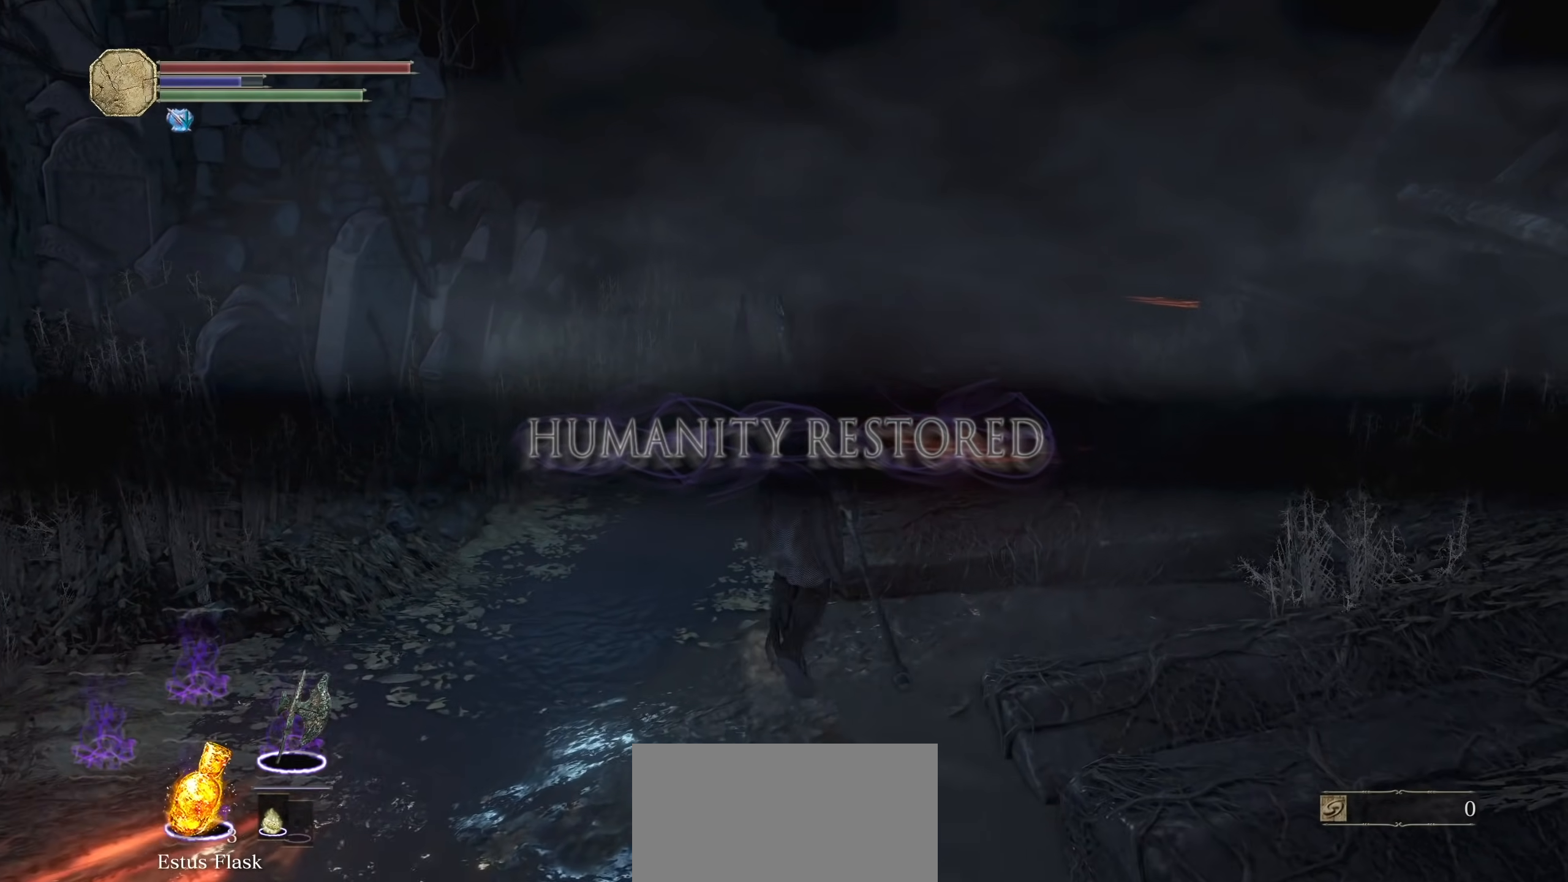
{"buttons": ["CIRCLE"], "left_stick": "up", "right_stick": "right", "events": [[280, "right_stick", "right"]]}
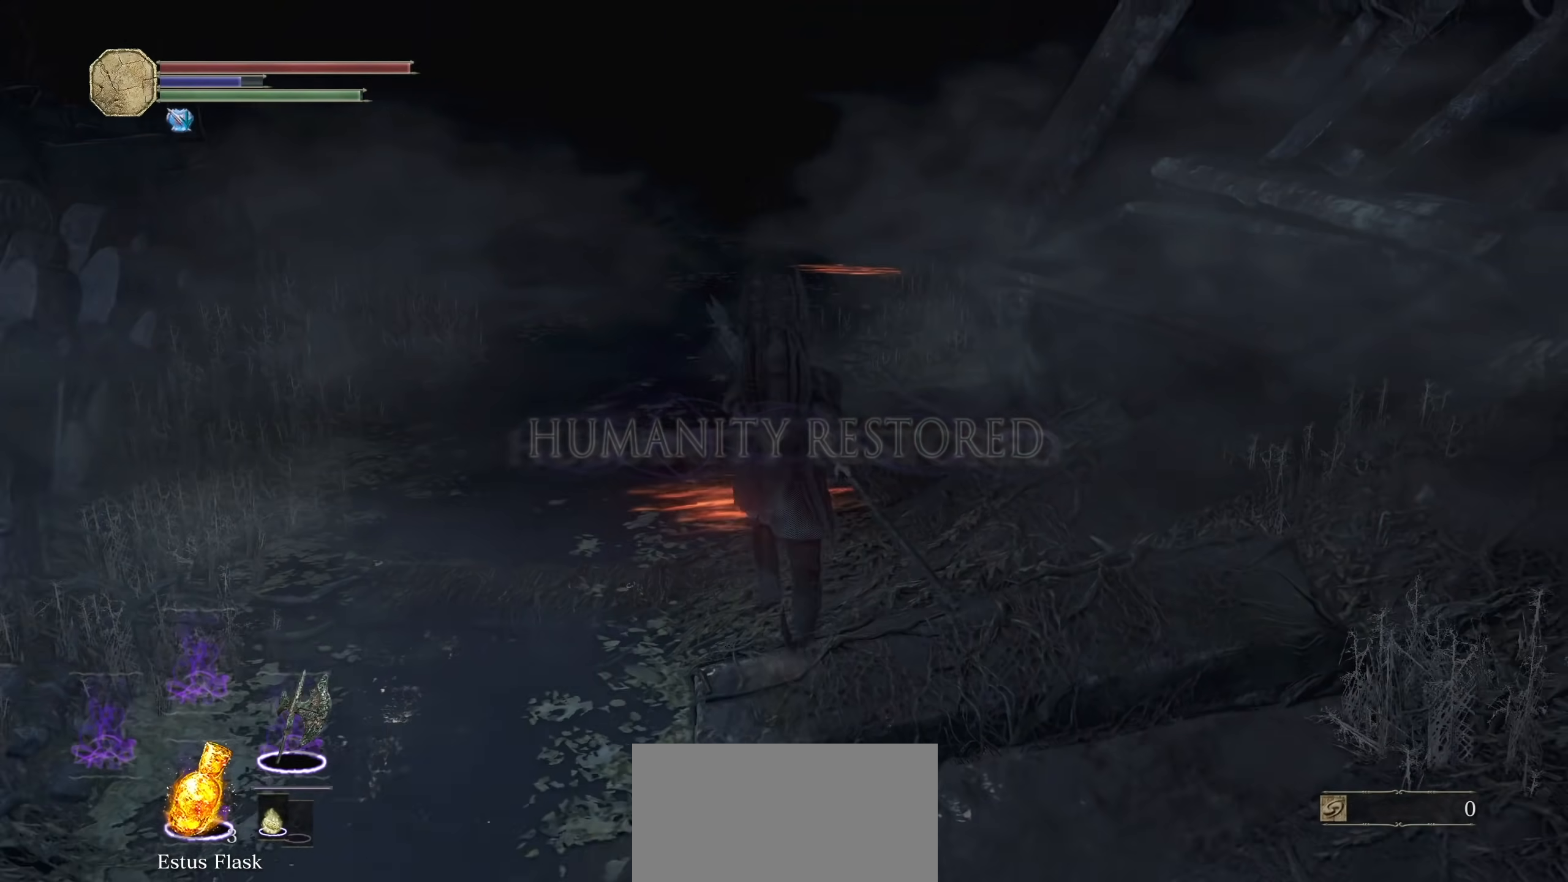
{"buttons": ["CIRCLE"], "left_stick": "up", "right_stick": "center"}
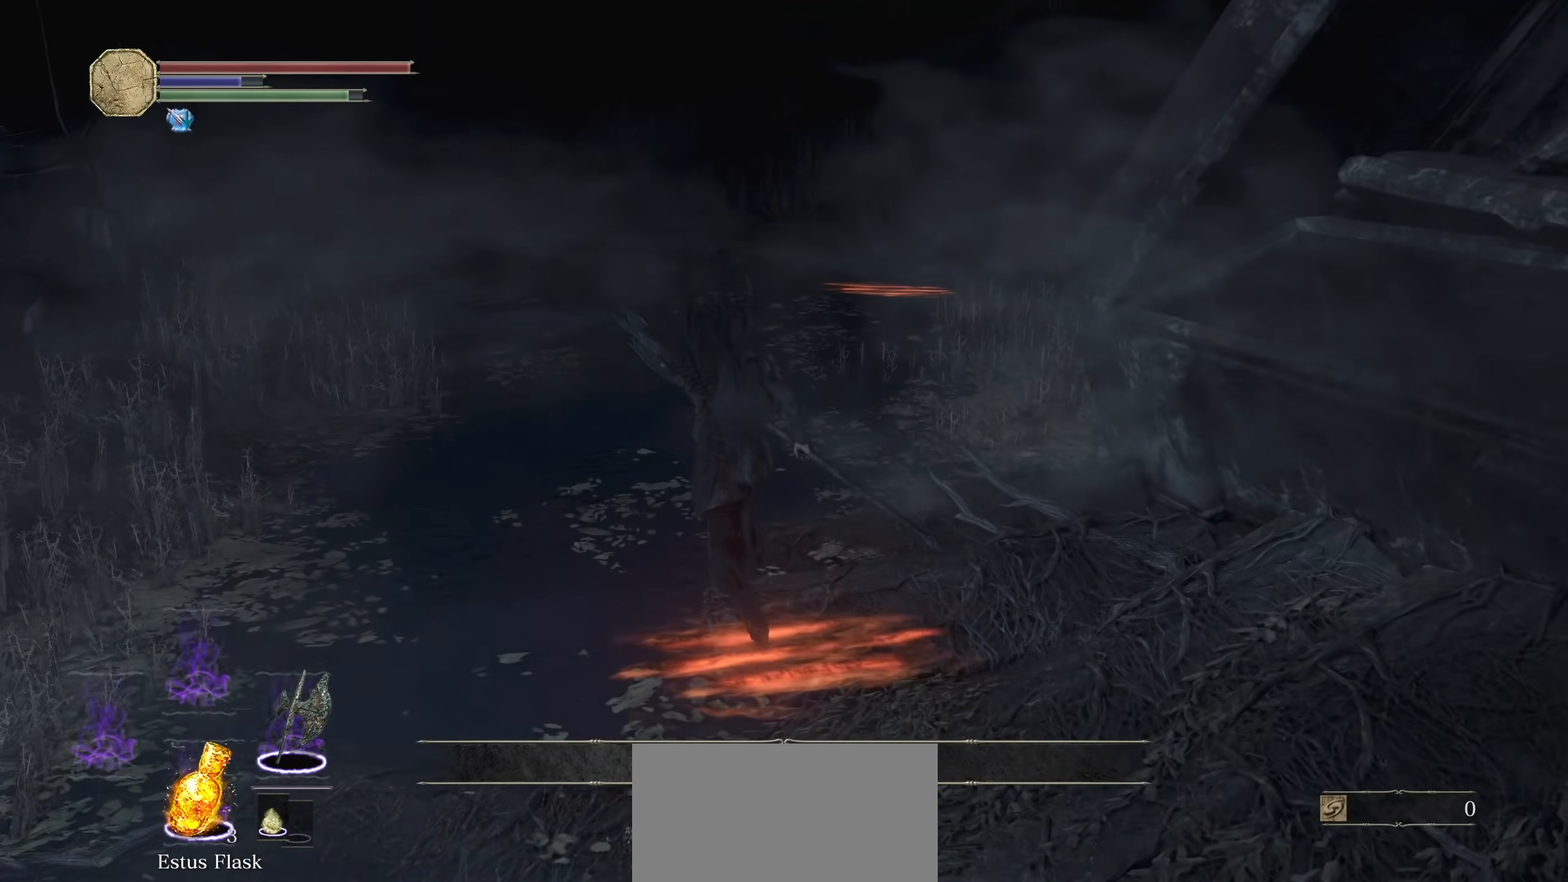
{"buttons": ["CIRCLE"], "left_stick": "up", "right_stick": "center"}
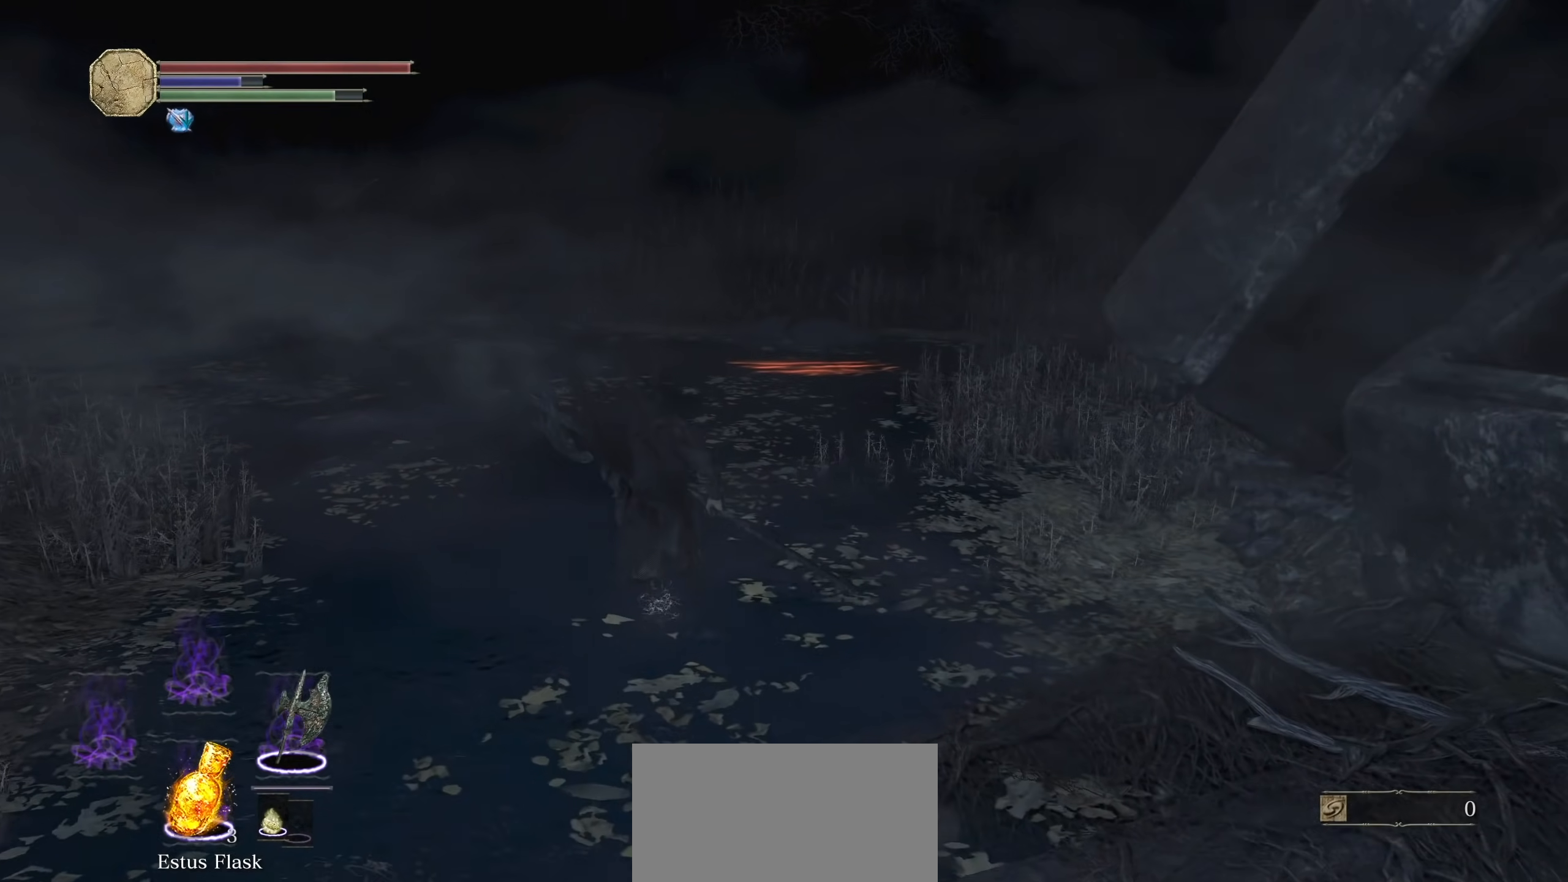
{"buttons": ["CIRCLE"], "left_stick": "up", "right_stick": "left", "events": [[380, "right_stick", "left"]]}
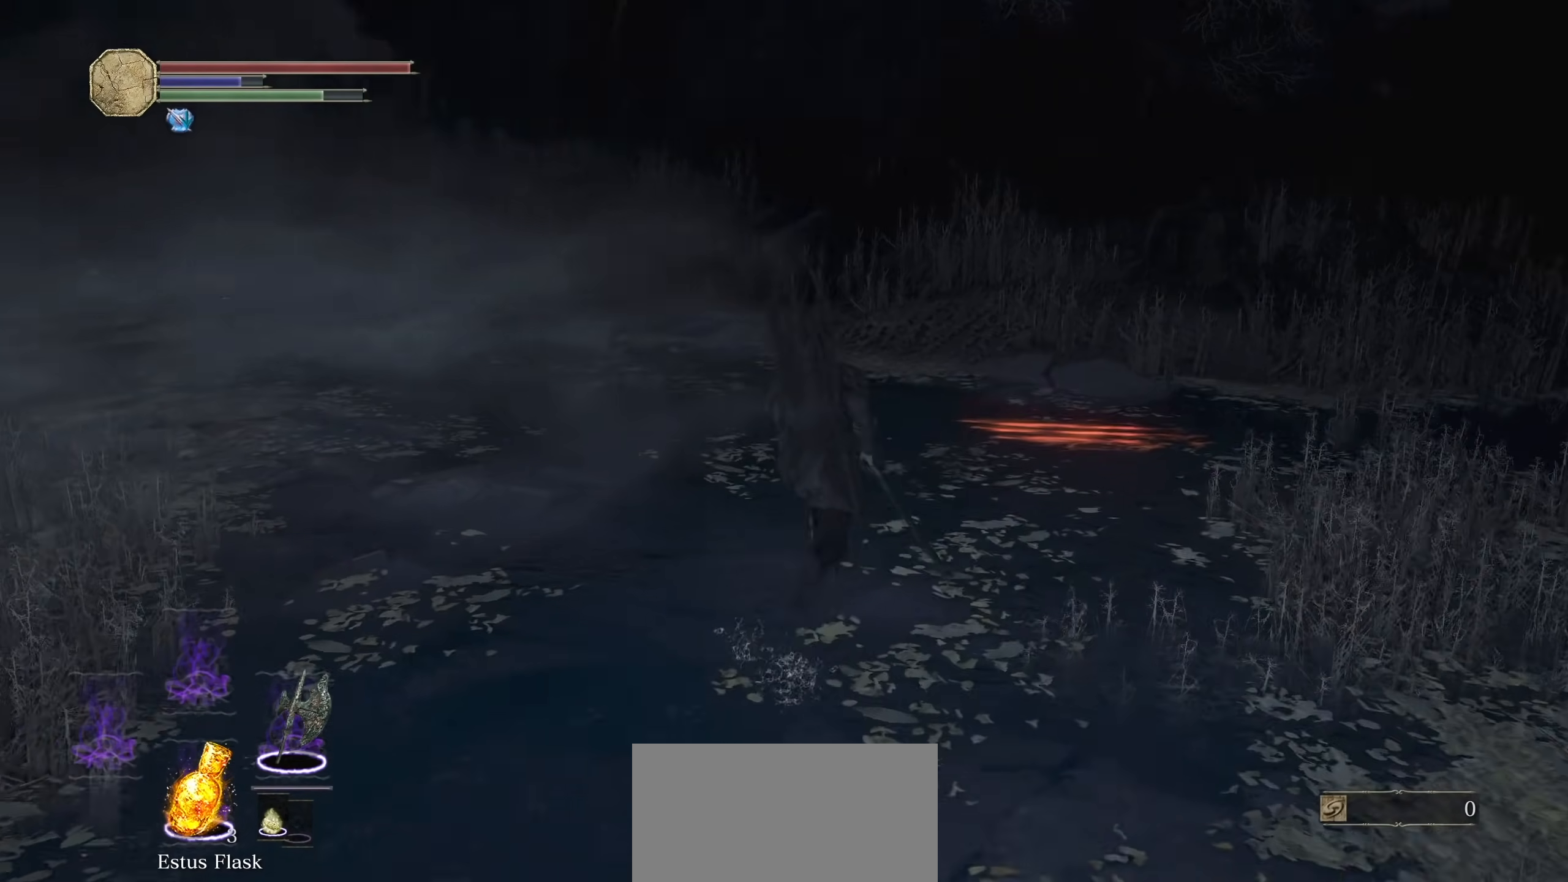
{"buttons": [], "left_stick": "up", "right_stick": "center", "events": [[40, "CIRCLE", "up"], [260, "right_stick", "center"], [340, "SQUARE", "down"], [360, "R3", "down"], [360, "SQUARE", "up"], [440, "R3", "up"]]}